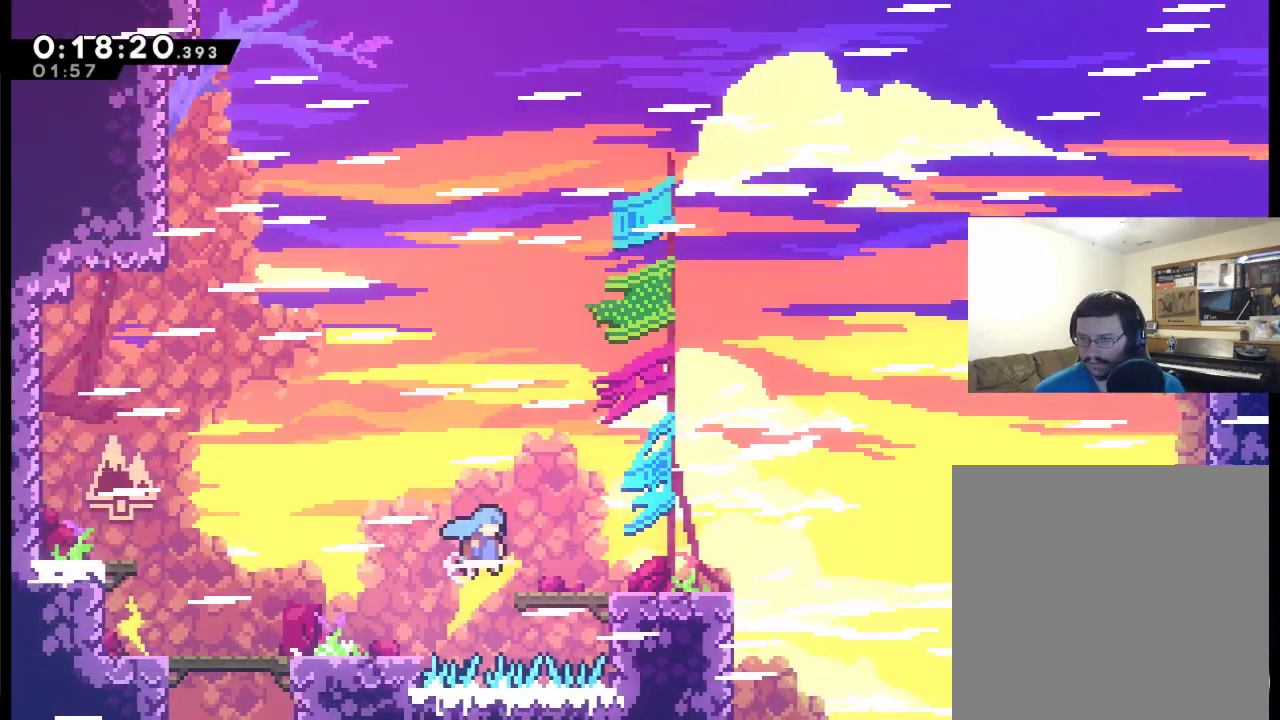
Gameplay with a controller (Xbox layout); each line is a JSON object with the inputs held at the frame after it. "events" lists button and stick changes between this image and that frame as [ms after this image, input, new state], when the widget could be followed in between.
{"buttons": ["DPAD_UP", "DPAD_RIGHT"], "left_stick": "center", "right_stick": "center", "events": [[183, "A", "up"], [250, "X", "up"]]}
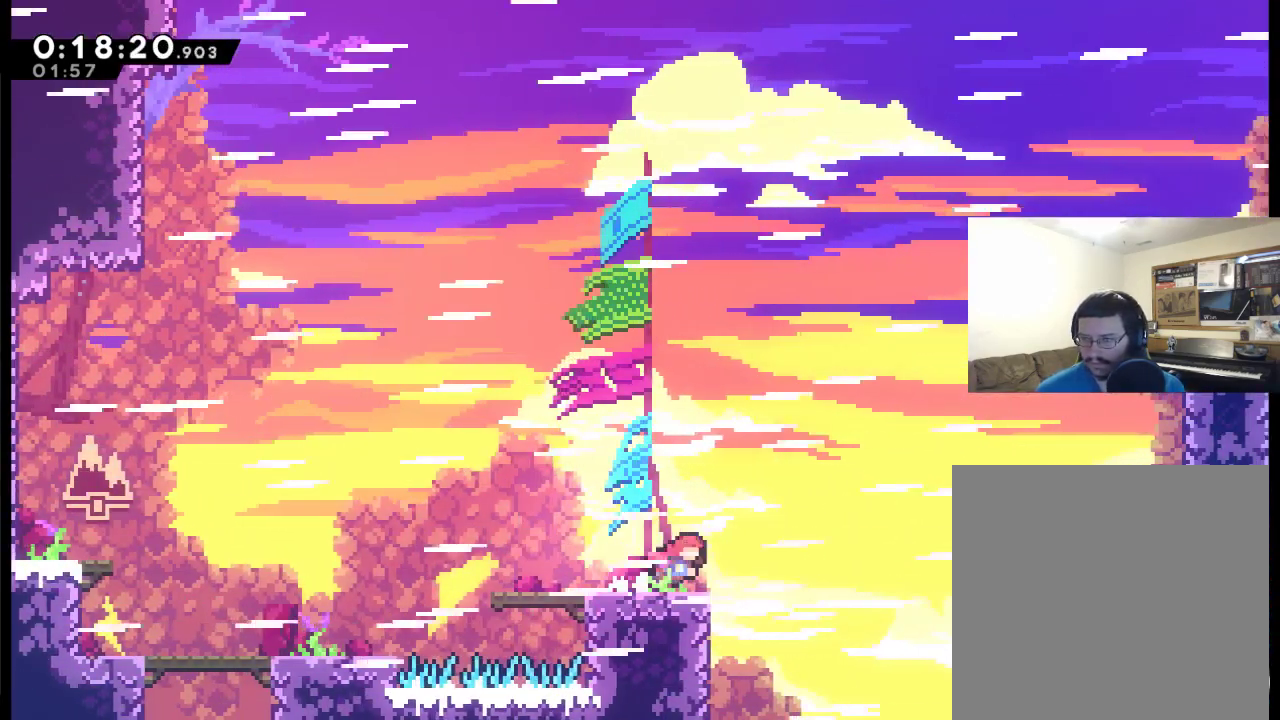
{"buttons": ["A", "X", "DPAD_UP", "DPAD_RIGHT"], "left_stick": "center", "right_stick": "center", "events": [[50, "A", "down"], [50, "X", "down"]]}
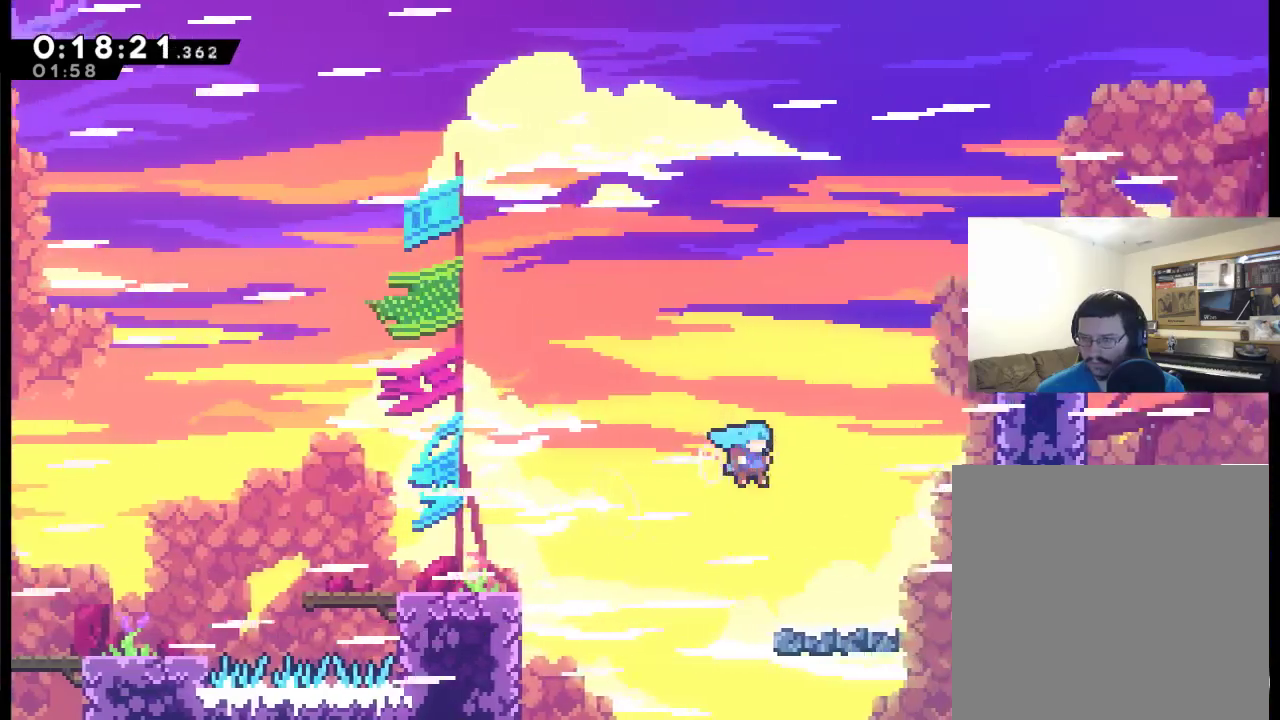
{"buttons": ["A", "X", "DPAD_UP", "DPAD_RIGHT"], "left_stick": "center", "right_stick": "center", "events": [[17, "A", "up"], [83, "X", "up"], [417, "A", "down"], [483, "X", "down"]]}
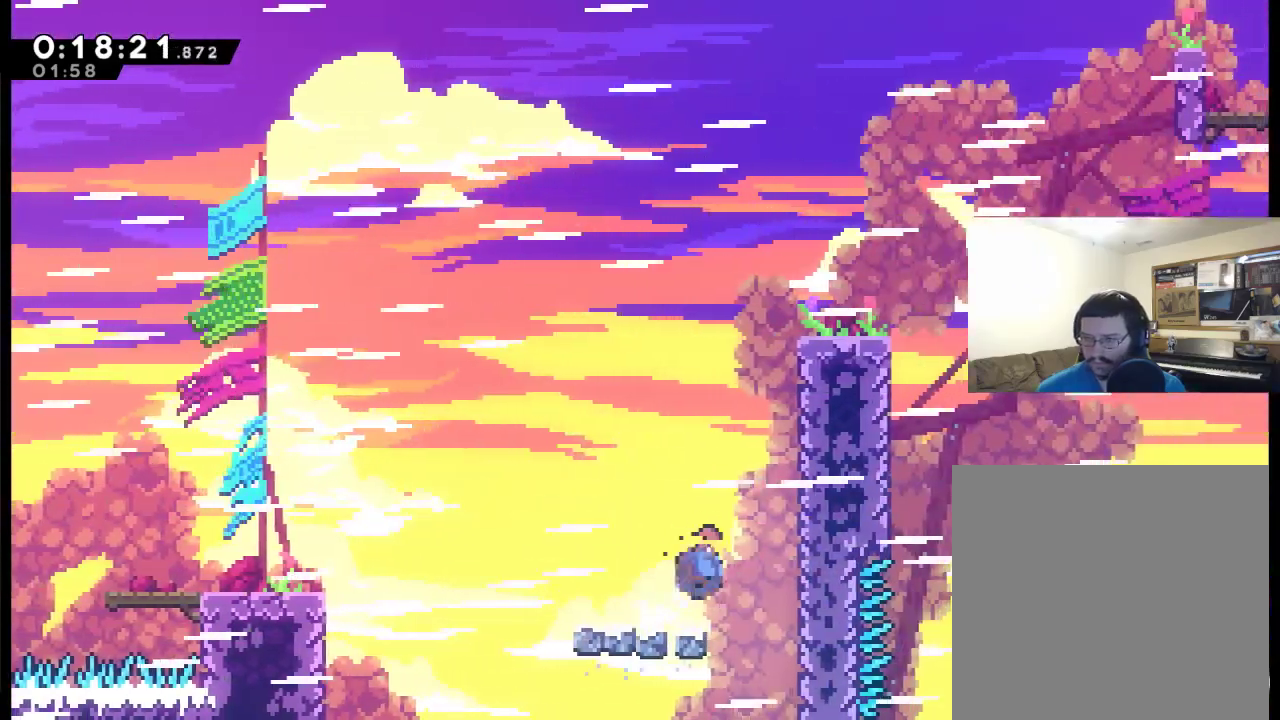
{"buttons": ["A", "X", "R2", "DPAD_UP", "DPAD_RIGHT"], "left_stick": "center", "right_stick": "center", "events": [[450, "R2", "down"]]}
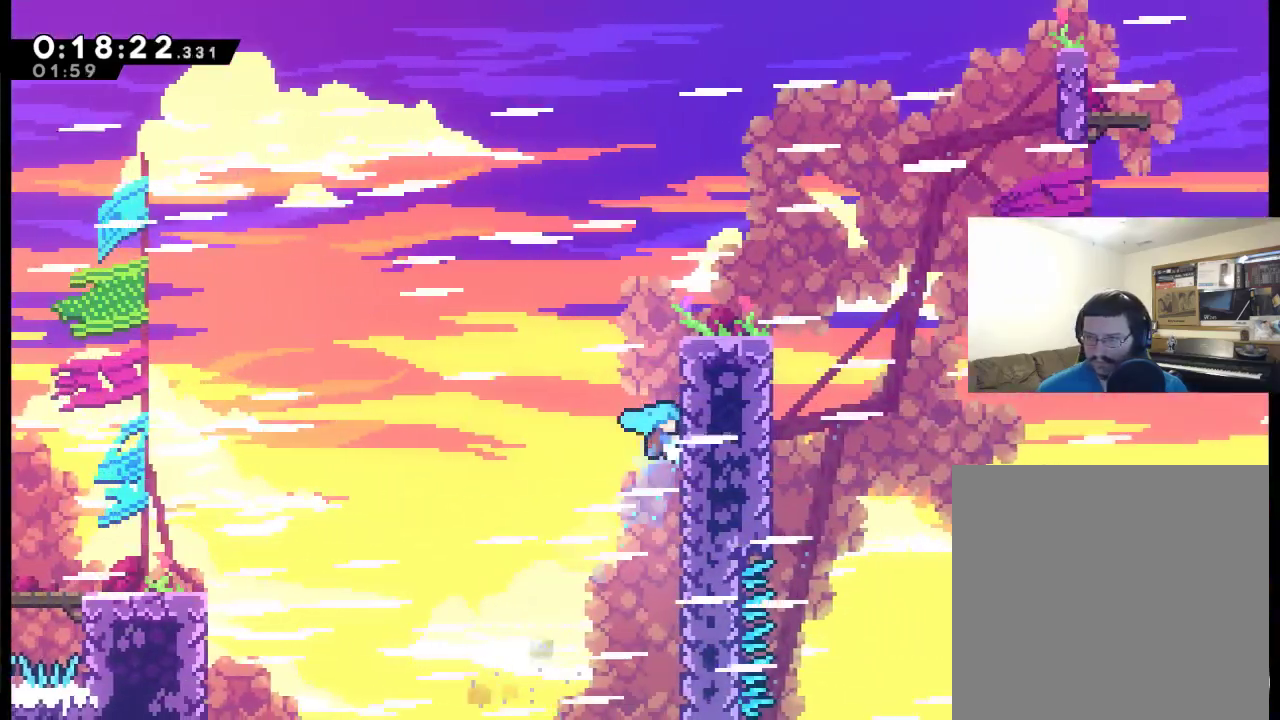
{"buttons": ["R2", "DPAD_UP", "DPAD_RIGHT"], "left_stick": "center", "right_stick": "center", "events": [[50, "A", "up"], [83, "X", "up"]]}
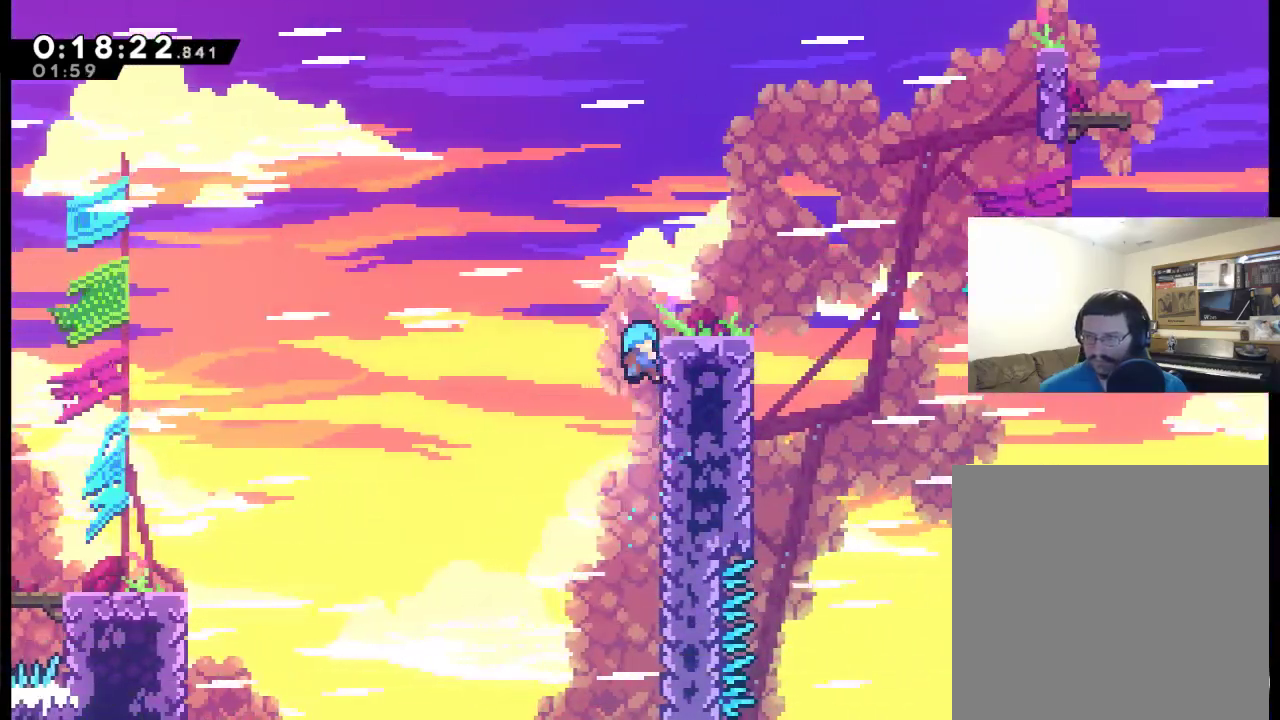
{"buttons": ["DPAD_RIGHT"], "left_stick": "center", "right_stick": "center", "events": [[383, "DPAD_UP", "up"], [483, "R2", "up"]]}
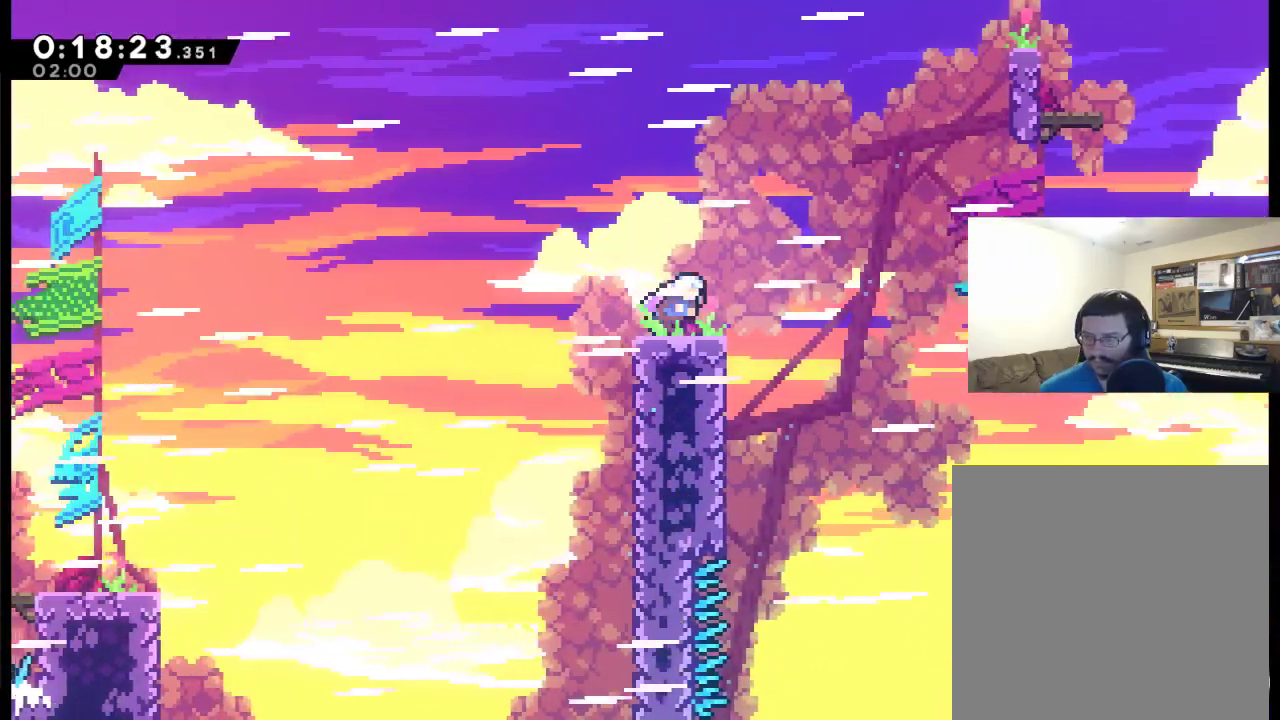
{"buttons": ["A", "DPAD_UP", "DPAD_RIGHT"], "left_stick": "center", "right_stick": "center", "events": [[317, "A", "down"], [350, "DPAD_UP", "down"]]}
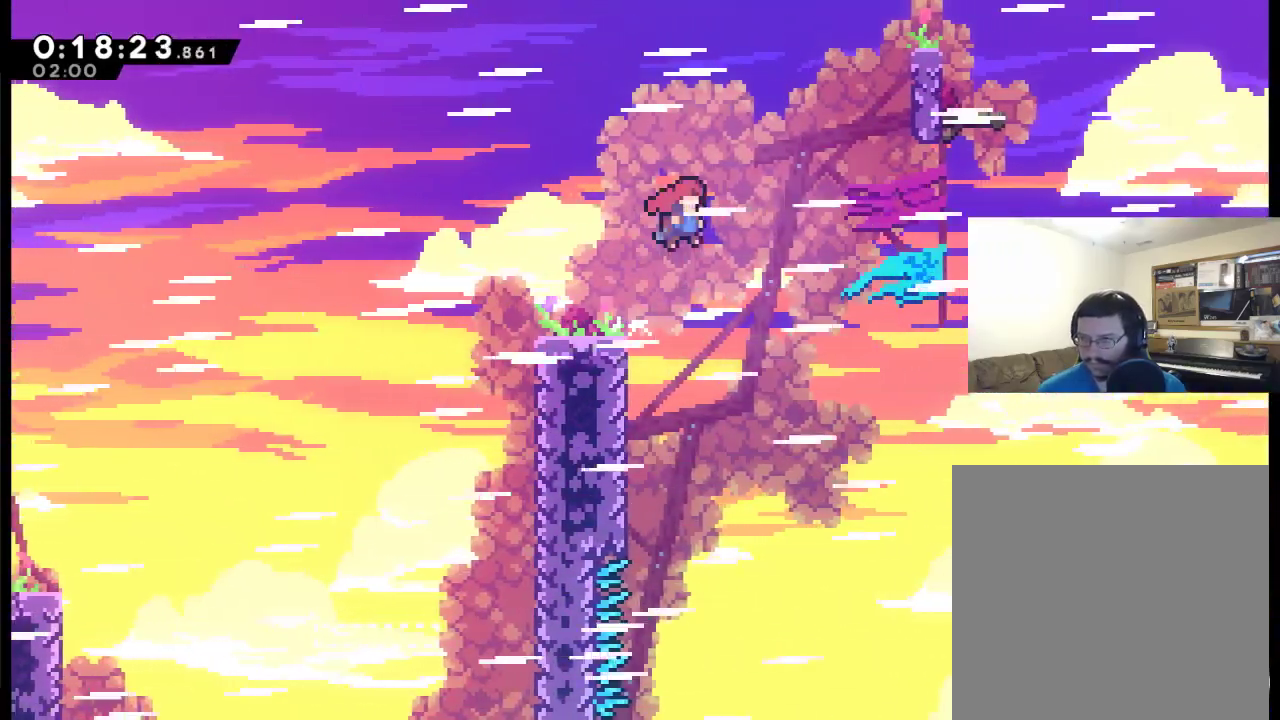
{"buttons": ["A", "X", "DPAD_UP", "DPAD_RIGHT"], "left_stick": "center", "right_stick": "center", "events": [[317, "X", "down"]]}
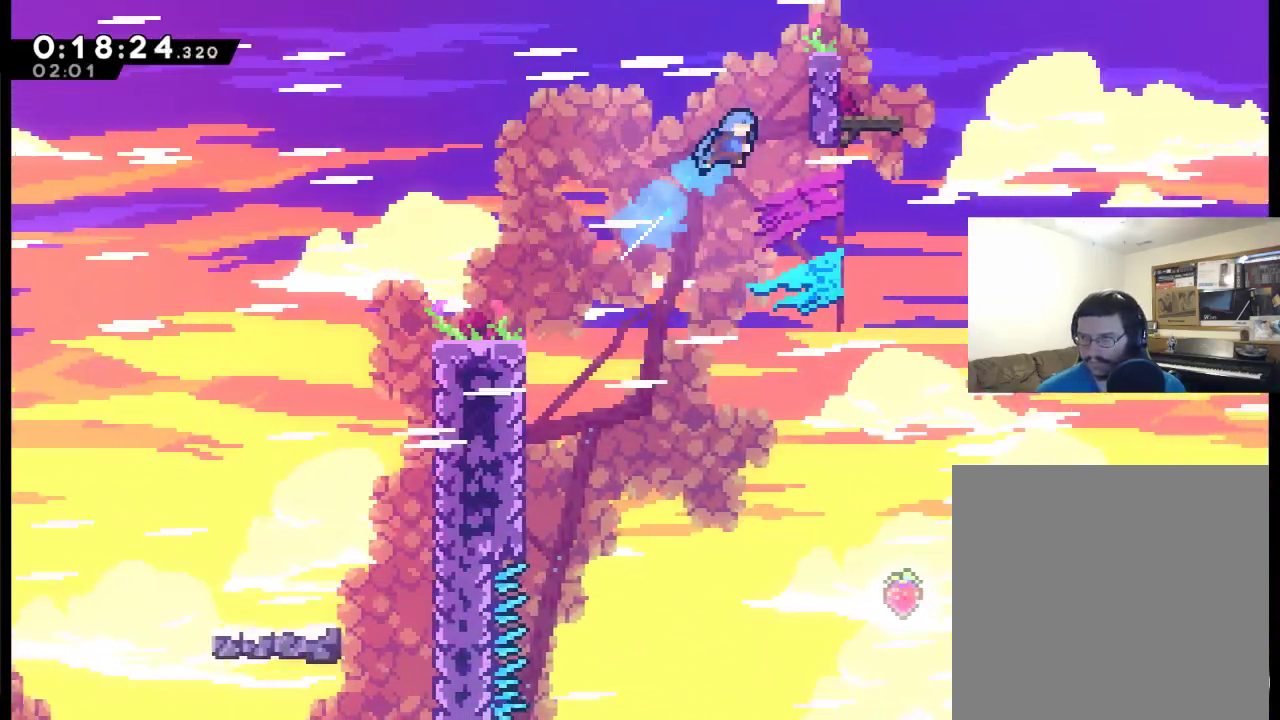
{"buttons": ["A", "X", "R2", "DPAD_UP", "DPAD_RIGHT"], "left_stick": "center", "right_stick": "center", "events": [[150, "R2", "down"]]}
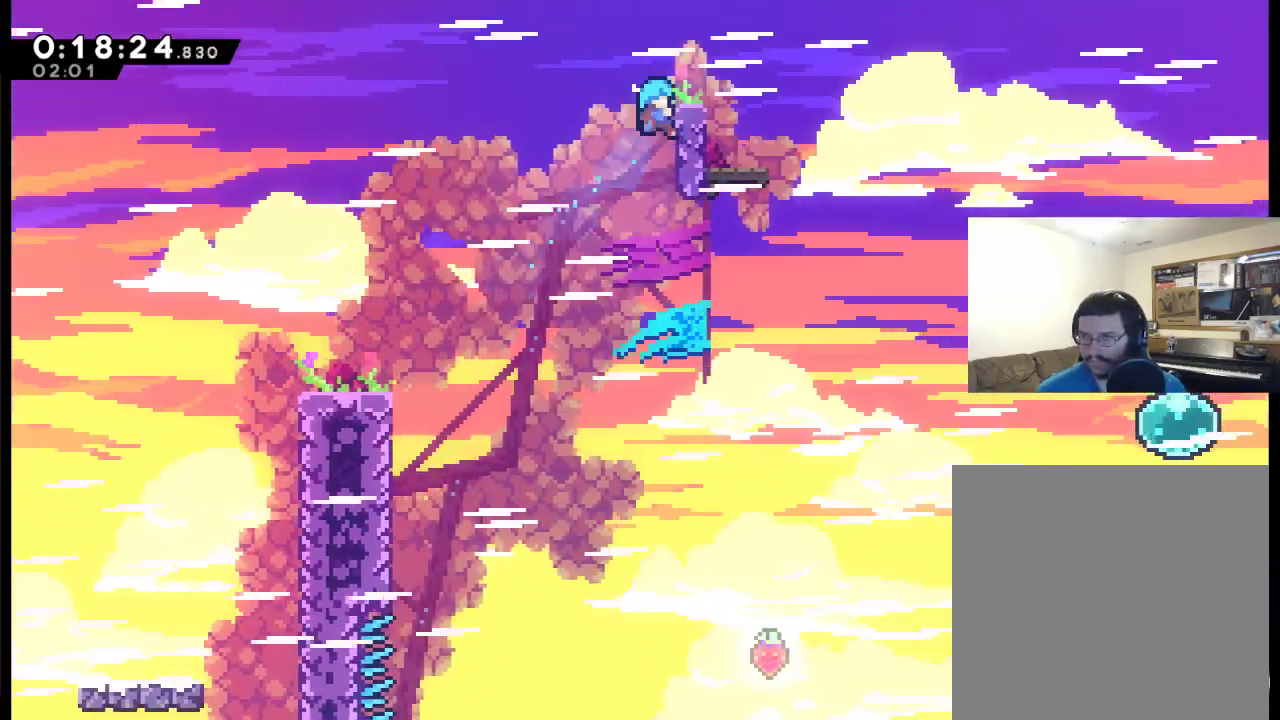
{"buttons": ["DPAD_RIGHT"], "left_stick": "center", "right_stick": "center", "events": [[117, "A", "up"], [150, "X", "up"], [283, "DPAD_UP", "up"], [383, "R2", "up"]]}
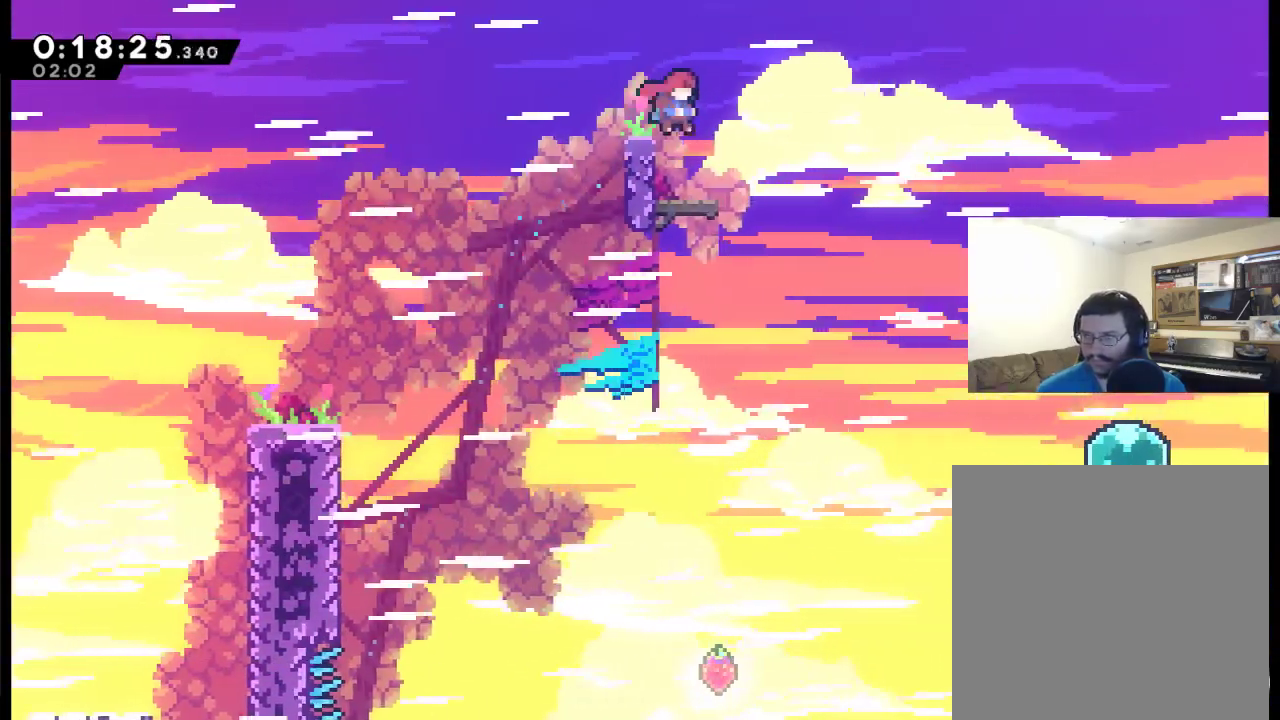
{"buttons": ["DPAD_RIGHT"], "left_stick": "center", "right_stick": "center", "events": [[283, "A", "down"], [483, "A", "up"]]}
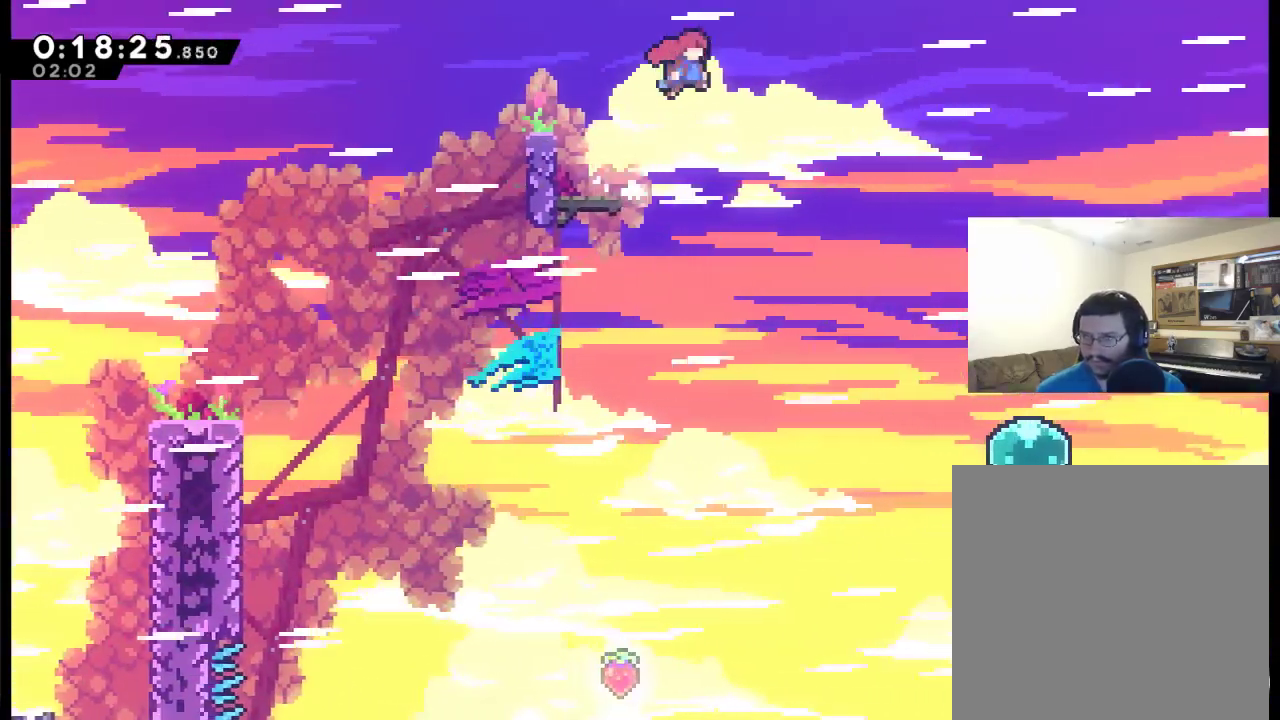
{"buttons": ["DPAD_RIGHT"], "left_stick": "center", "right_stick": "center", "events": [[250, "X", "down"], [317, "X", "up"]]}
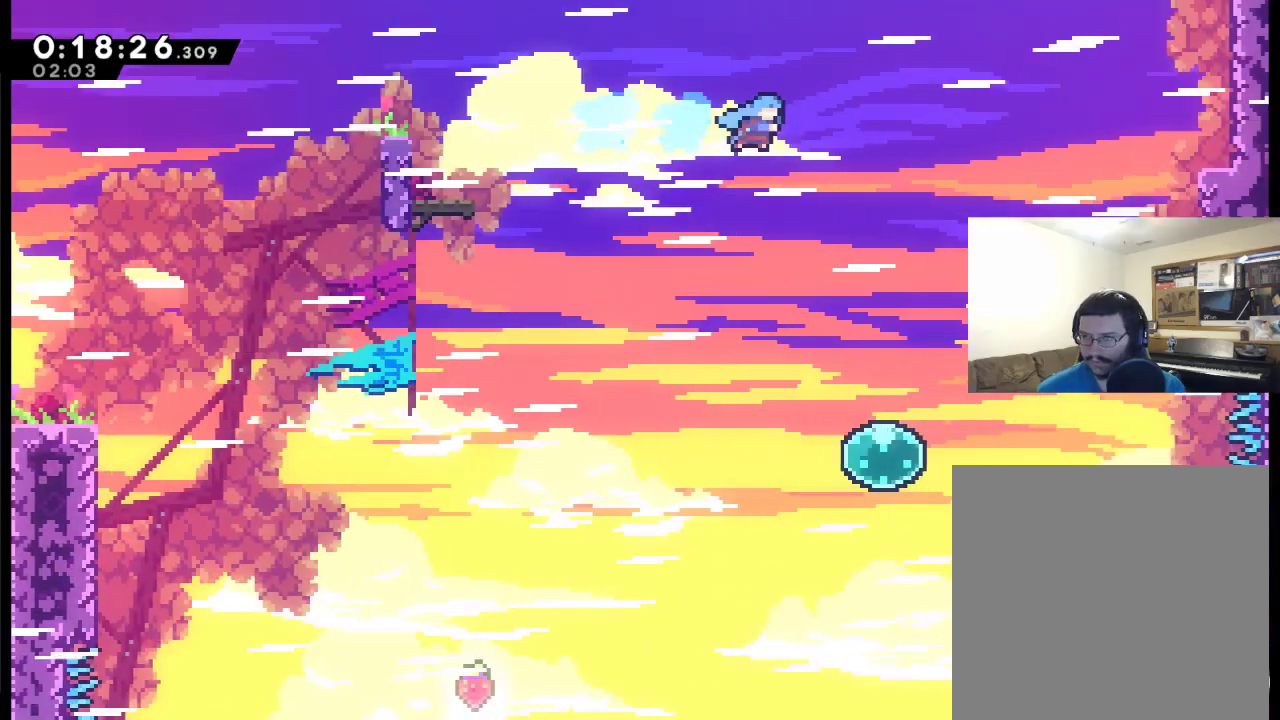
{"buttons": ["DPAD_RIGHT"], "left_stick": "center", "right_stick": "center", "events": []}
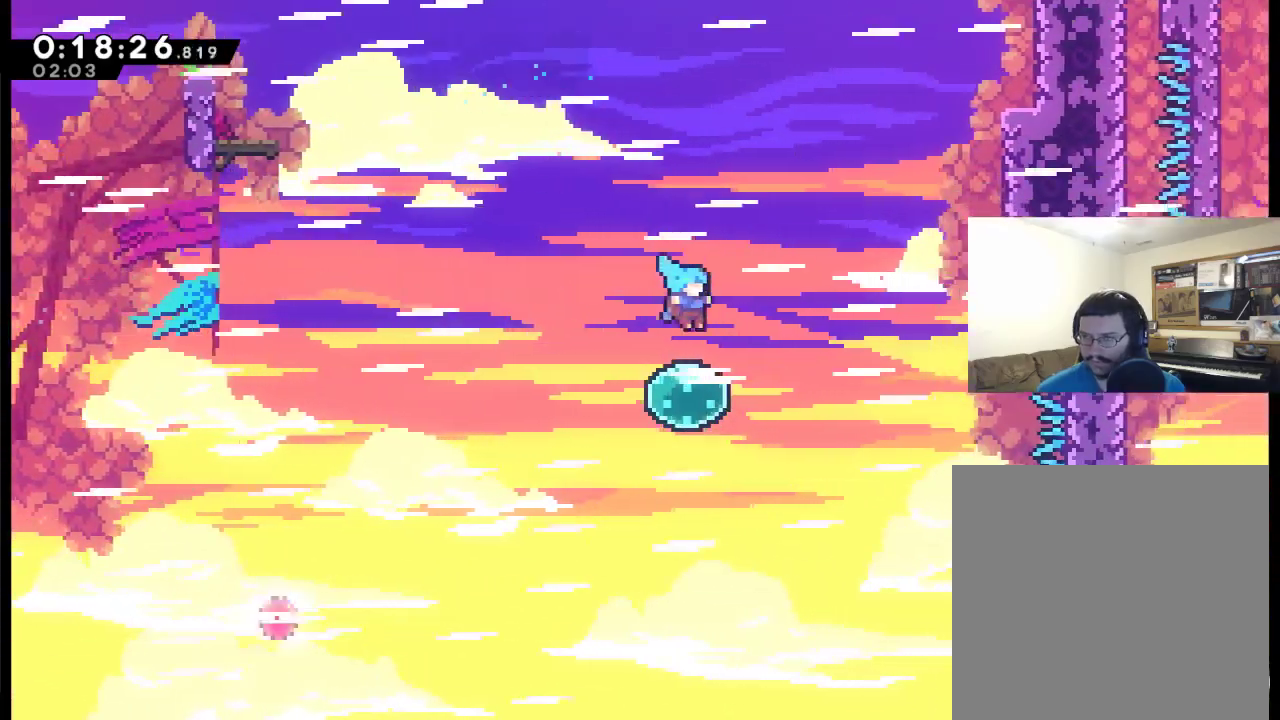
{"buttons": ["DPAD_UP", "DPAD_RIGHT"], "left_stick": "center", "right_stick": "center", "events": [[50, "DPAD_UP", "down"]]}
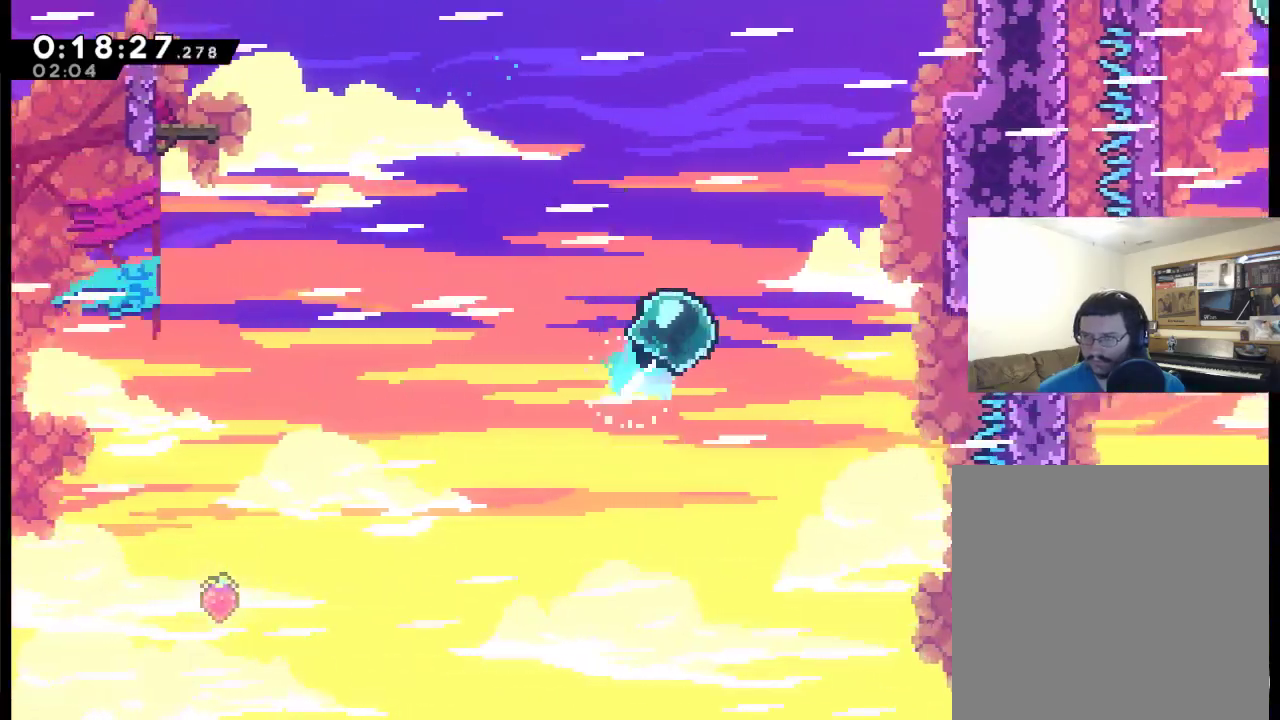
{"buttons": ["X", "DPAD_UP", "DPAD_RIGHT"], "left_stick": "center", "right_stick": "center", "events": [[317, "X", "down"]]}
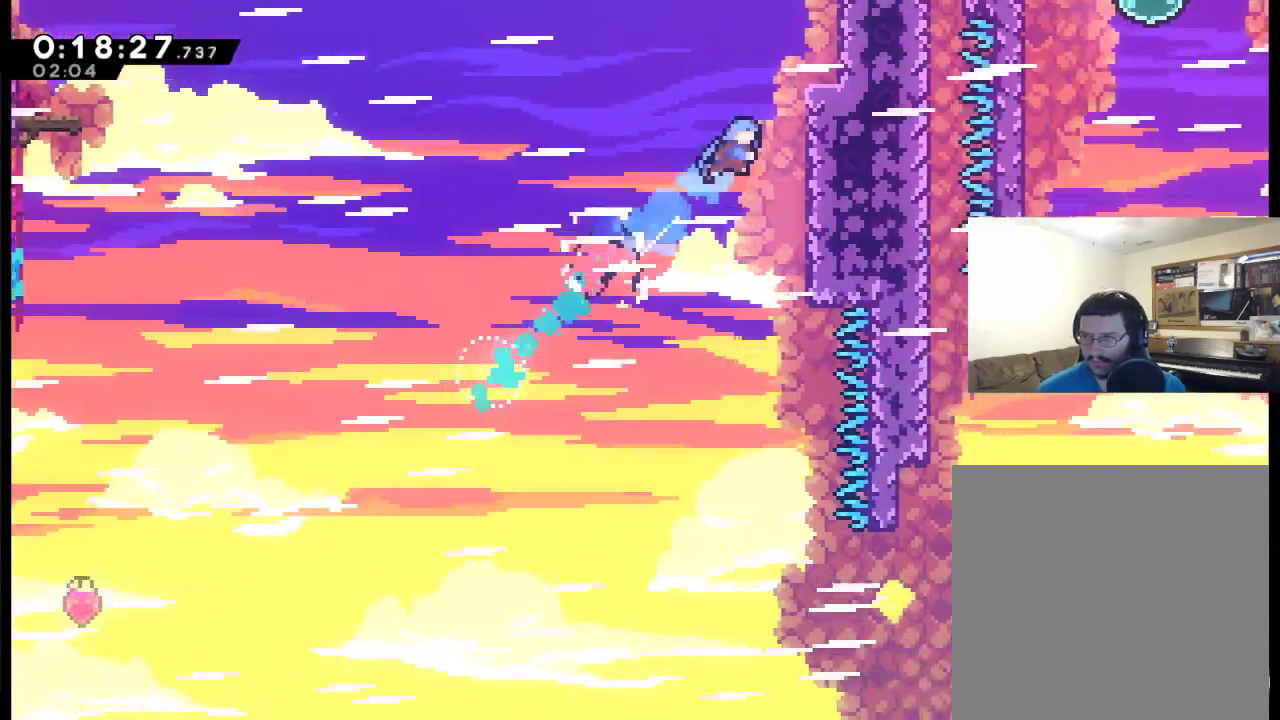
{"buttons": ["R2", "DPAD_UP", "DPAD_RIGHT"], "left_stick": "center", "right_stick": "center", "events": [[283, "R2", "down"], [383, "X", "up"]]}
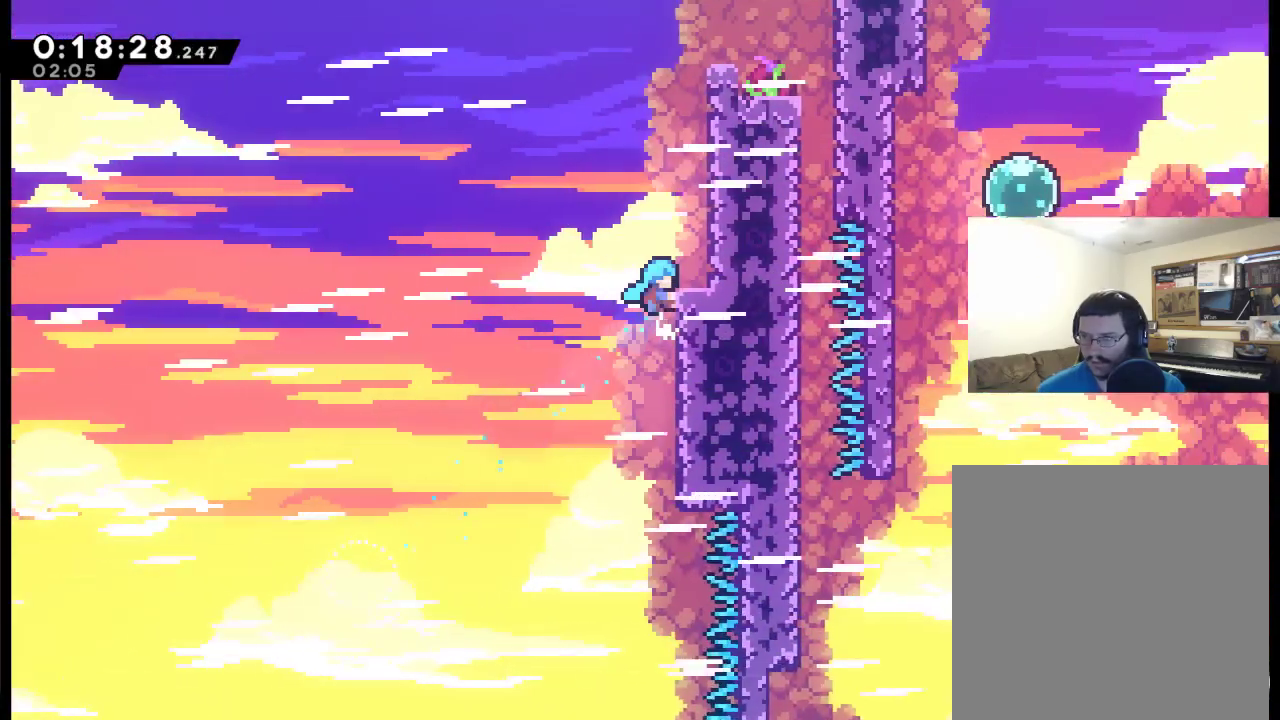
{"buttons": ["A", "DPAD_UP", "DPAD_RIGHT"], "left_stick": "center", "right_stick": "center", "events": [[250, "R2", "up"], [383, "A", "down"]]}
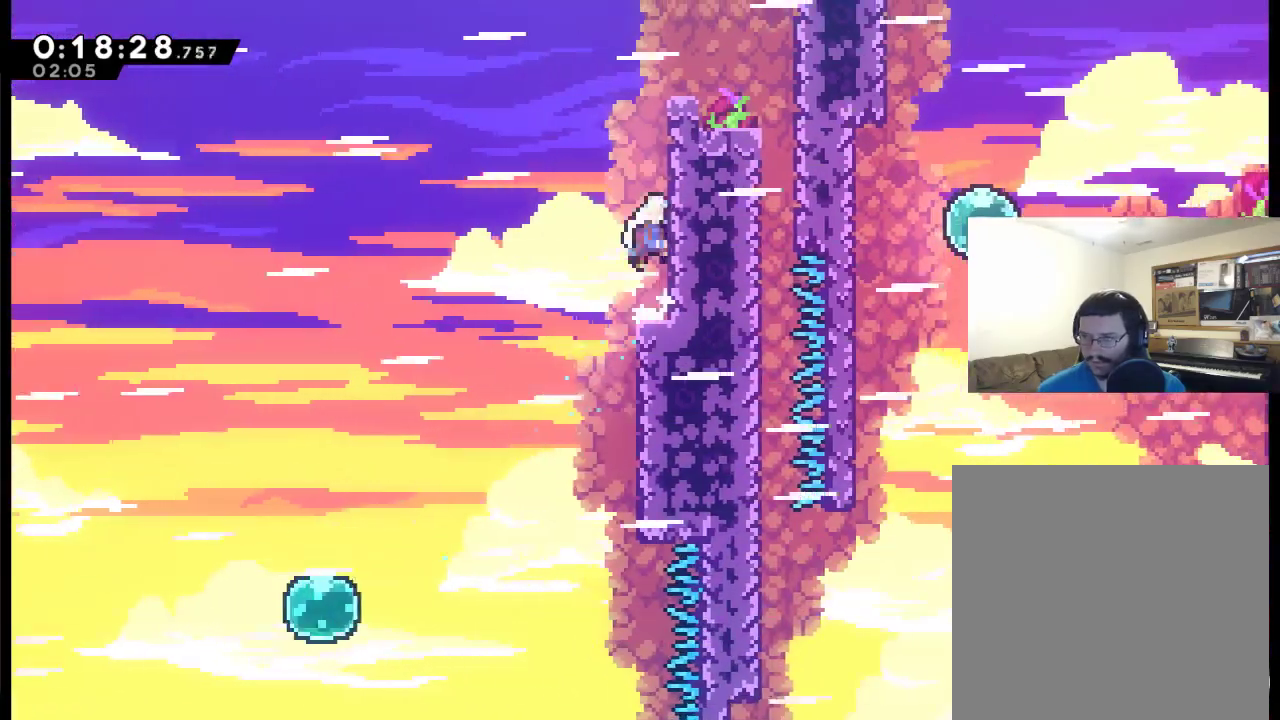
{"buttons": ["R2", "DPAD_UP", "DPAD_RIGHT"], "left_stick": "center", "right_stick": "center", "events": [[183, "R2", "down"], [317, "A", "up"]]}
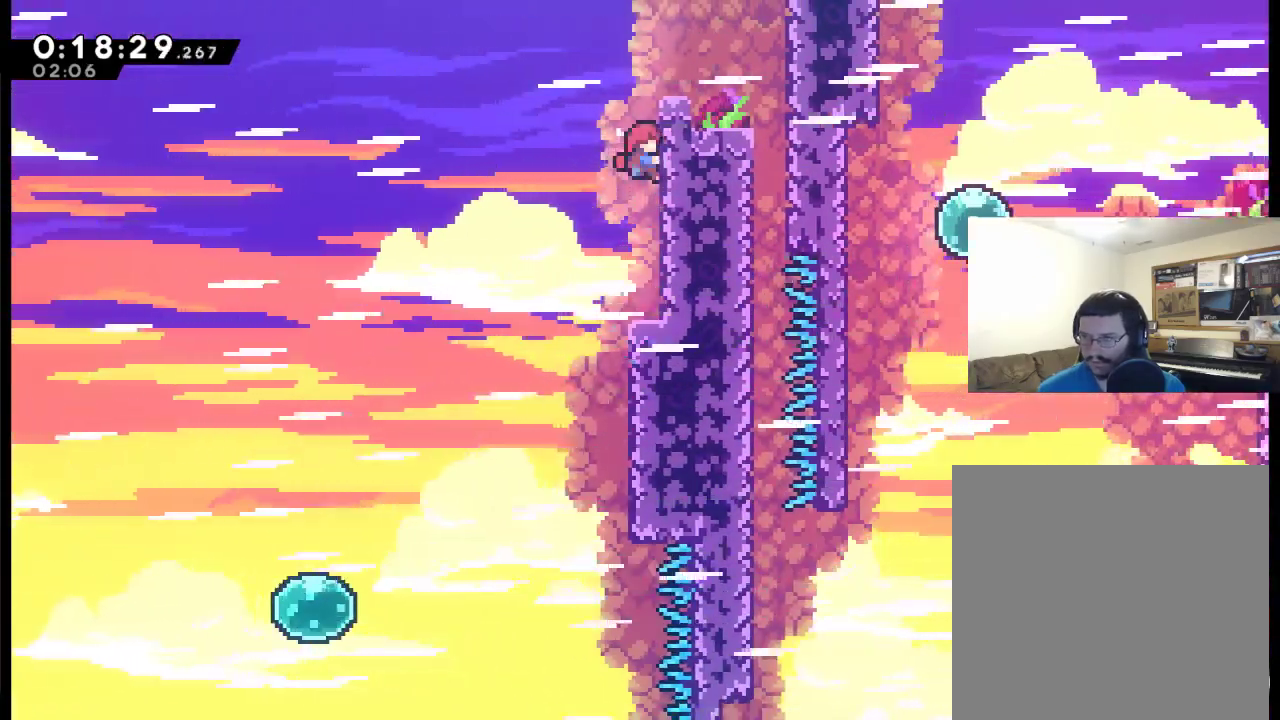
{"buttons": ["DPAD_RIGHT"], "left_stick": "center", "right_stick": "center", "events": [[50, "A", "down"], [283, "DPAD_UP", "up"], [383, "A", "up"], [383, "R2", "up"]]}
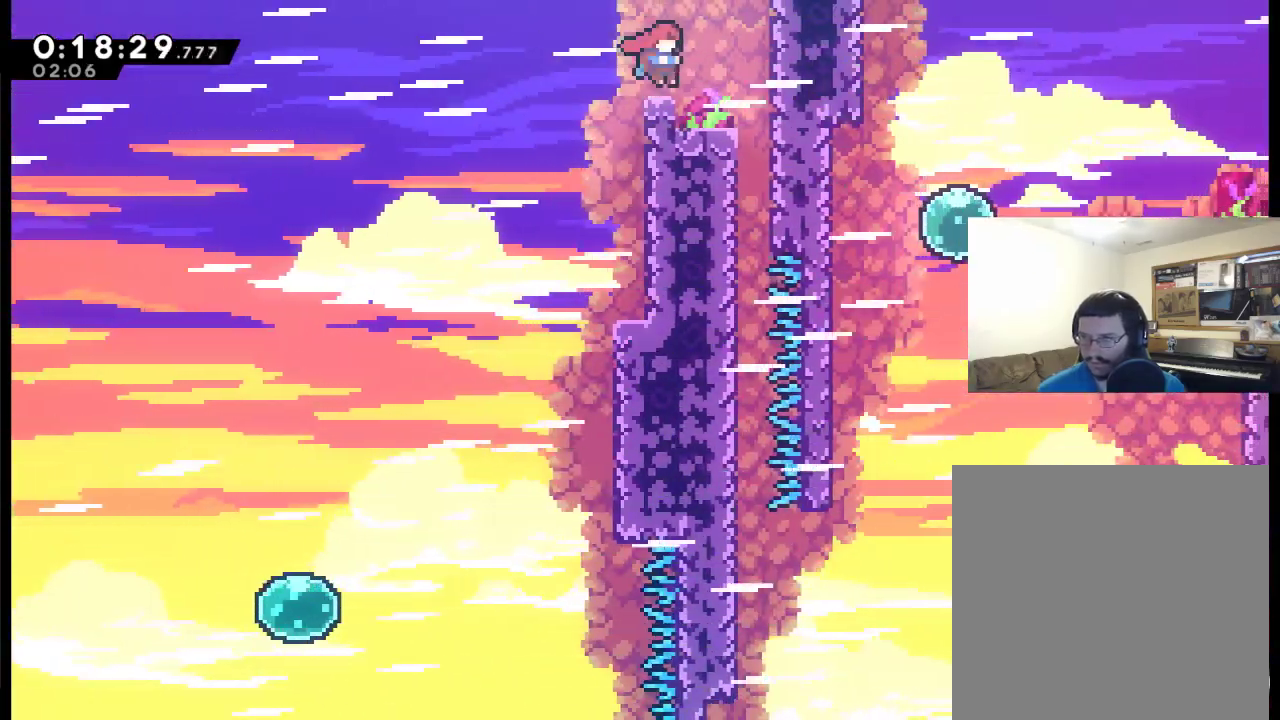
{"buttons": ["DPAD_RIGHT"], "left_stick": "center", "right_stick": "center", "events": []}
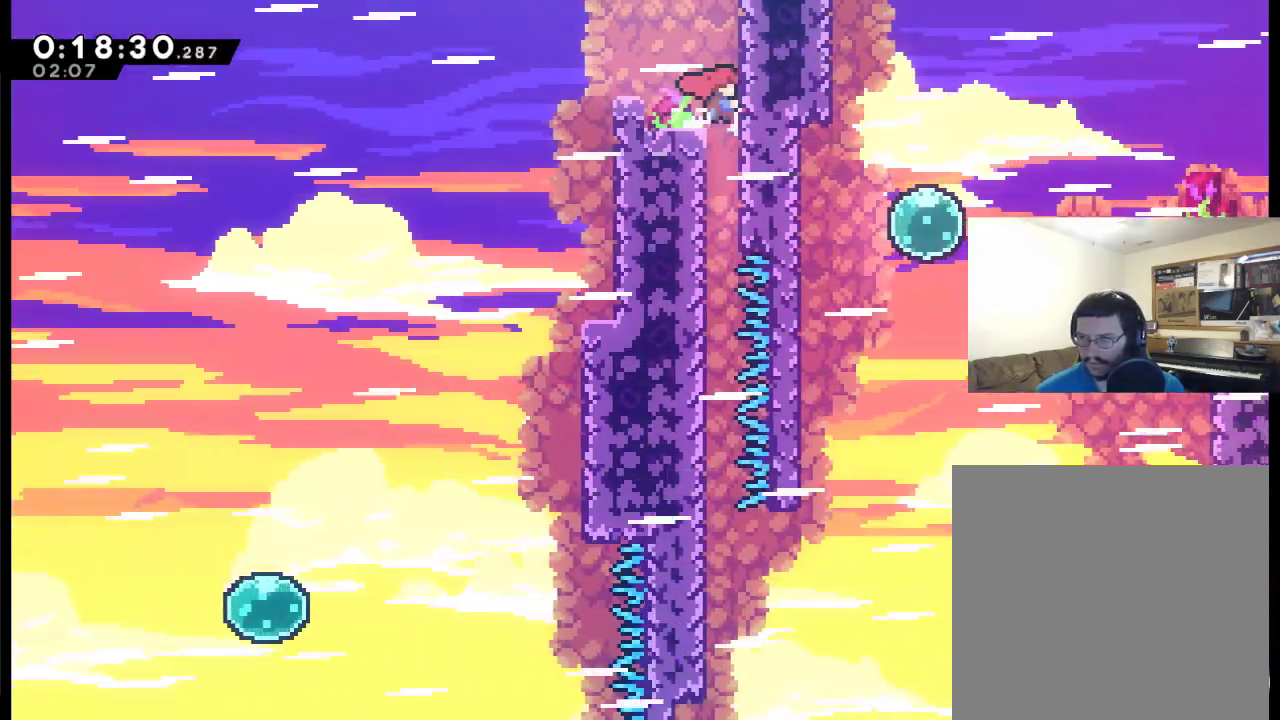
{"buttons": [], "left_stick": "center", "right_stick": "center"}
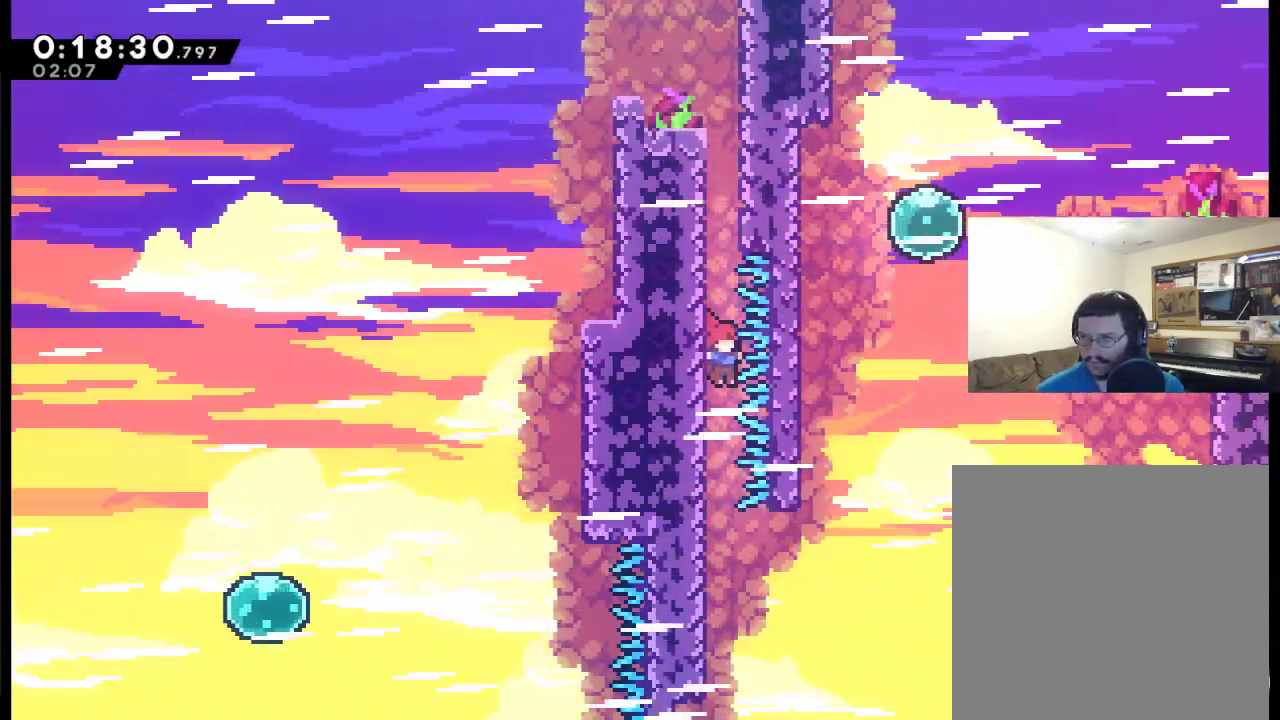
{"buttons": [], "left_stick": "center", "right_stick": "center", "events": [[83, "DPAD_LEFT", "down"], [483, "DPAD_LEFT", "up"]]}
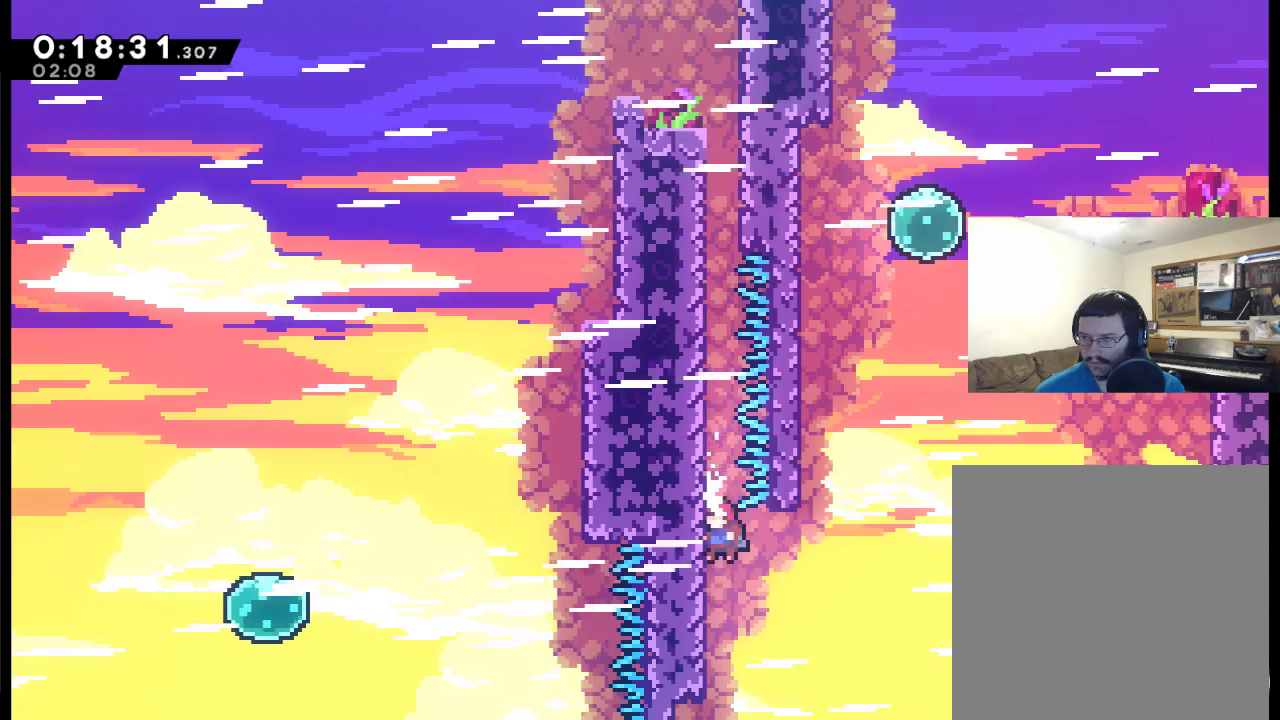
{"buttons": ["A", "DPAD_UP", "DPAD_RIGHT"], "left_stick": "center", "right_stick": "center", "events": [[83, "DPAD_RIGHT", "down"], [183, "A", "down"], [450, "DPAD_UP", "down"]]}
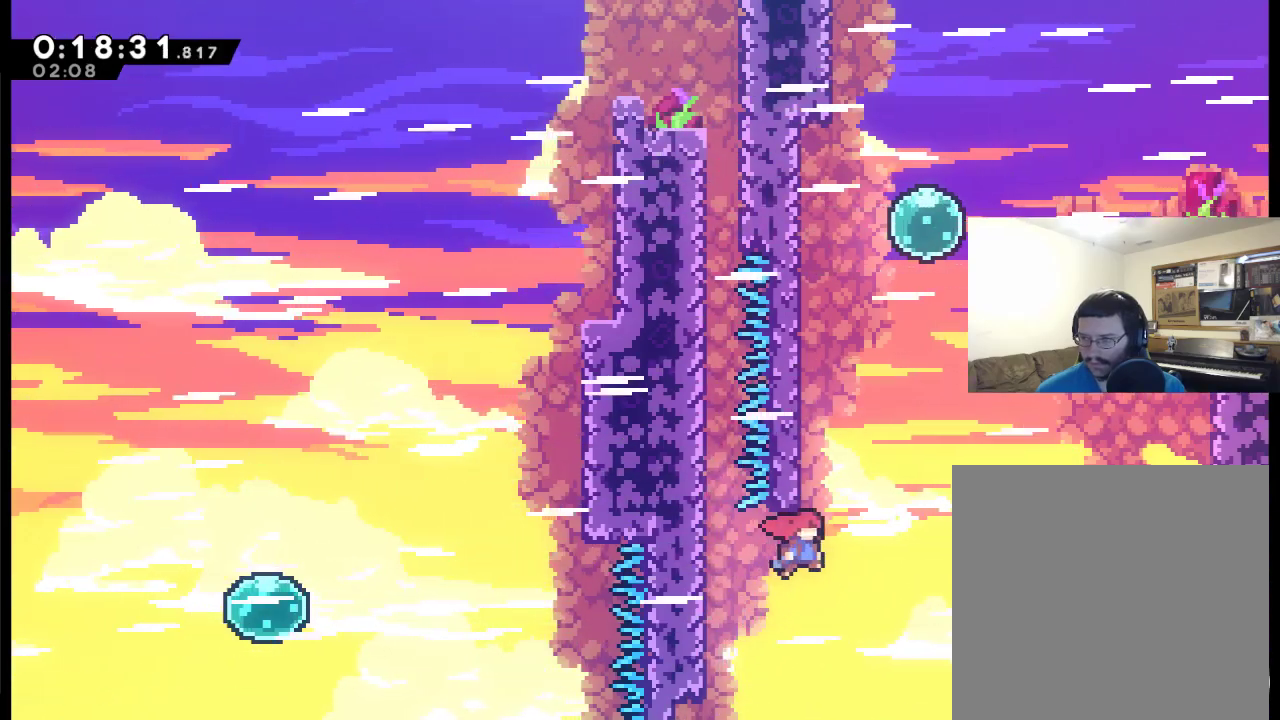
{"buttons": ["A", "X", "DPAD_UP", "DPAD_LEFT"], "left_stick": "center", "right_stick": "center", "events": [[150, "DPAD_RIGHT", "up"], [150, "X", "down"], [283, "DPAD_LEFT", "down"]]}
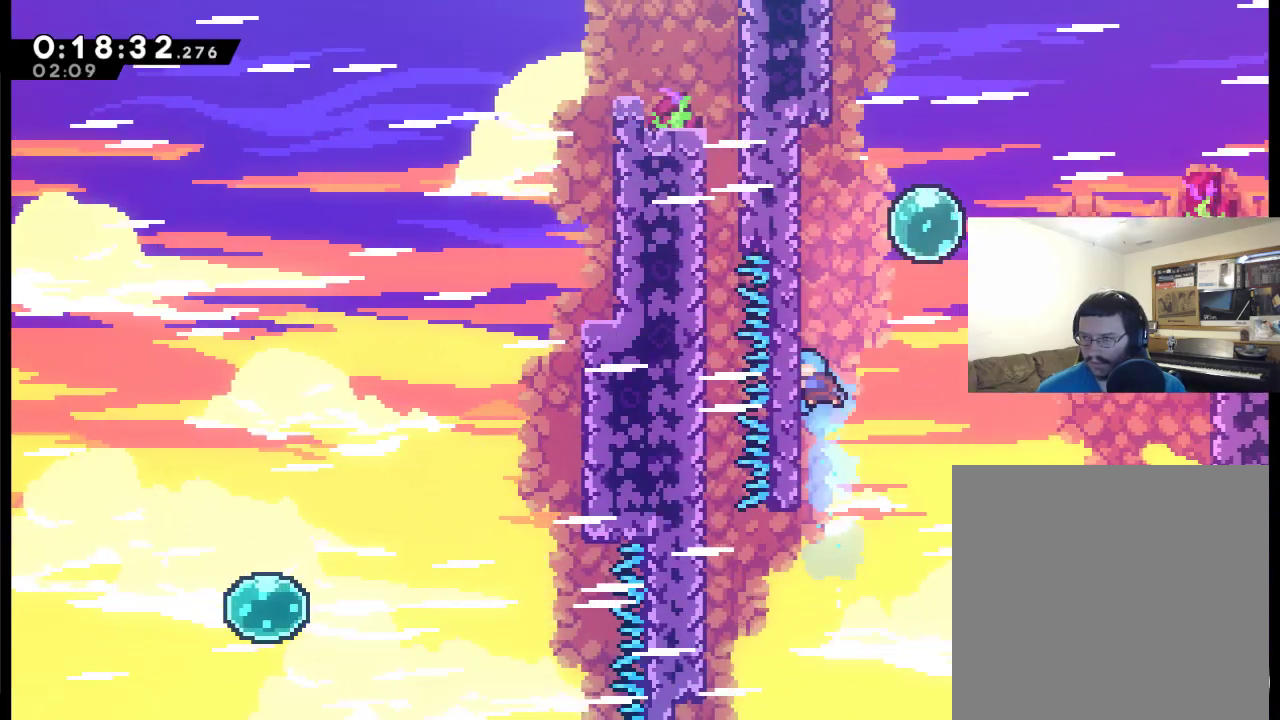
{"buttons": ["A", "R2", "DPAD_UP", "DPAD_RIGHT"], "left_stick": "center", "right_stick": "center", "events": [[83, "A", "up"], [117, "R2", "down"], [150, "DPAD_LEFT", "up"], [150, "X", "up"], [250, "DPAD_RIGHT", "down"], [450, "A", "down"]]}
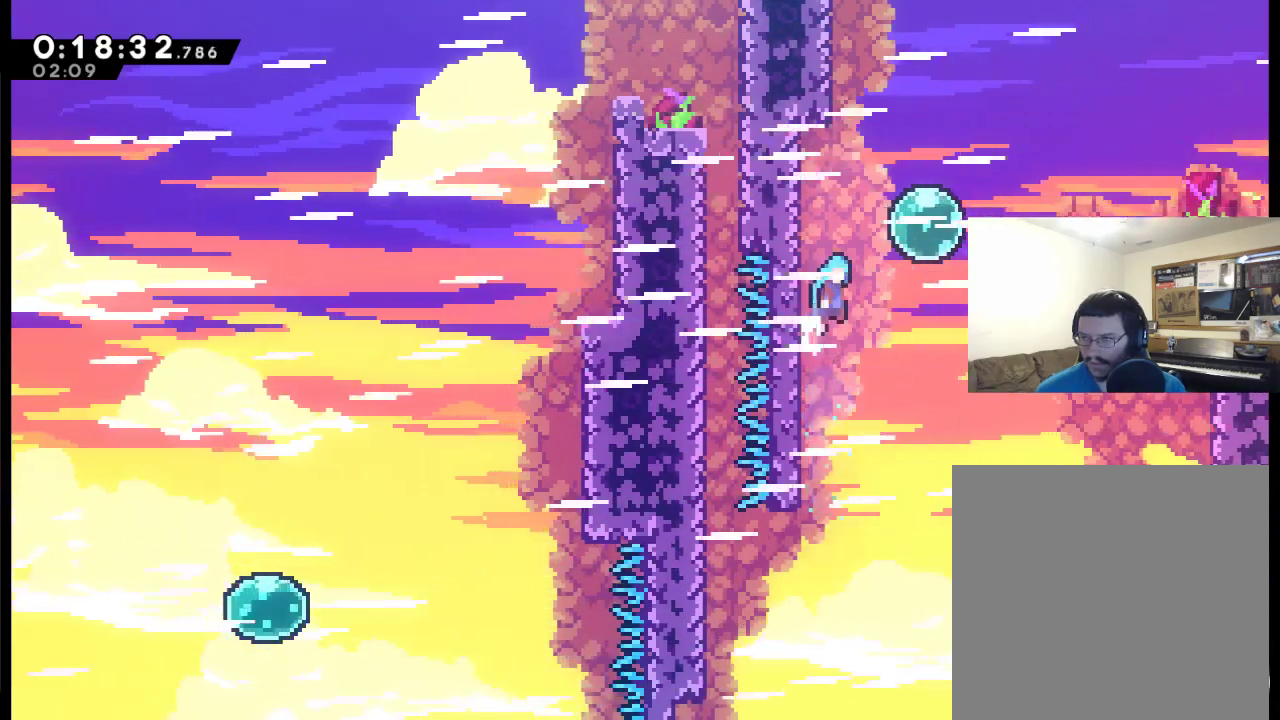
{"buttons": ["DPAD_RIGHT"], "left_stick": "center", "right_stick": "center", "events": [[283, "A", "up"], [317, "R2", "up"], [450, "DPAD_UP", "up"]]}
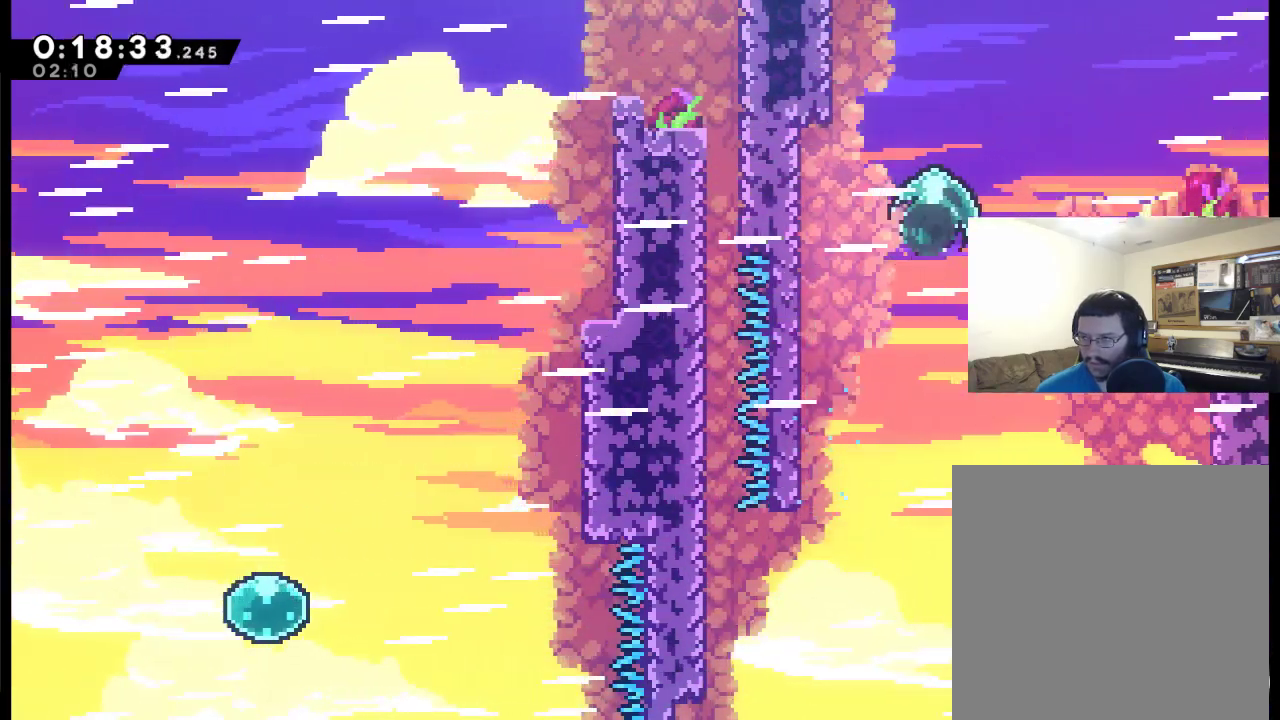
{"buttons": ["X", "DPAD_UP", "DPAD_RIGHT"], "left_stick": "center", "right_stick": "center", "events": [[217, "DPAD_UP", "down"], [250, "X", "down"]]}
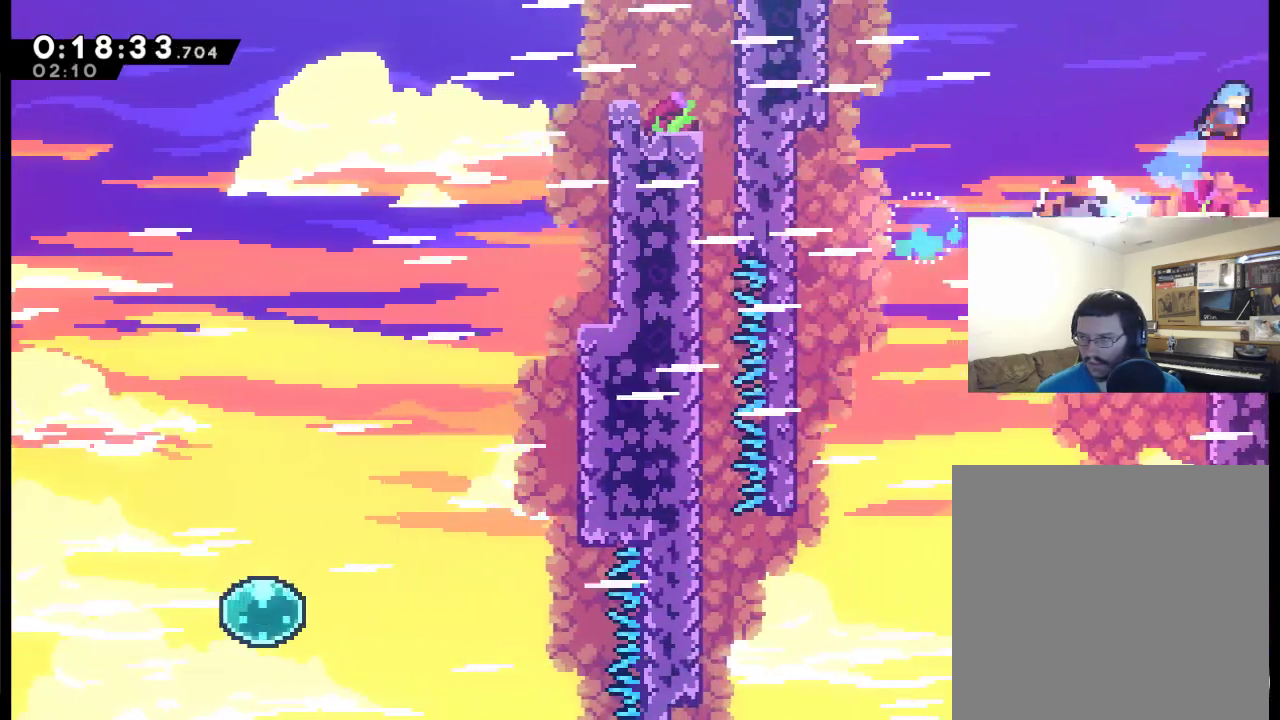
{"buttons": ["DPAD_RIGHT"], "left_stick": "center", "right_stick": "center", "events": [[17, "DPAD_UP", "up"], [17, "X", "up"]]}
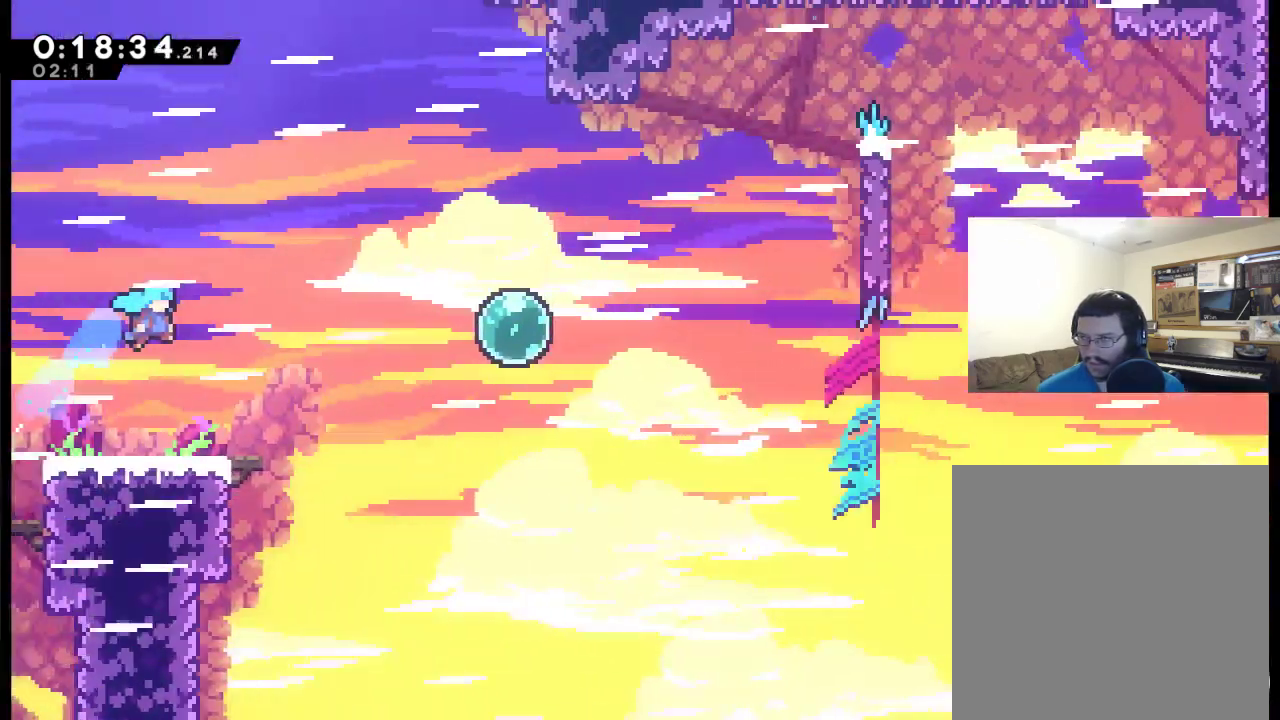
{"buttons": ["DPAD_RIGHT"], "left_stick": "center", "right_stick": "center", "events": [[150, "DPAD_RIGHT", "up"], [383, "DPAD_RIGHT", "down"]]}
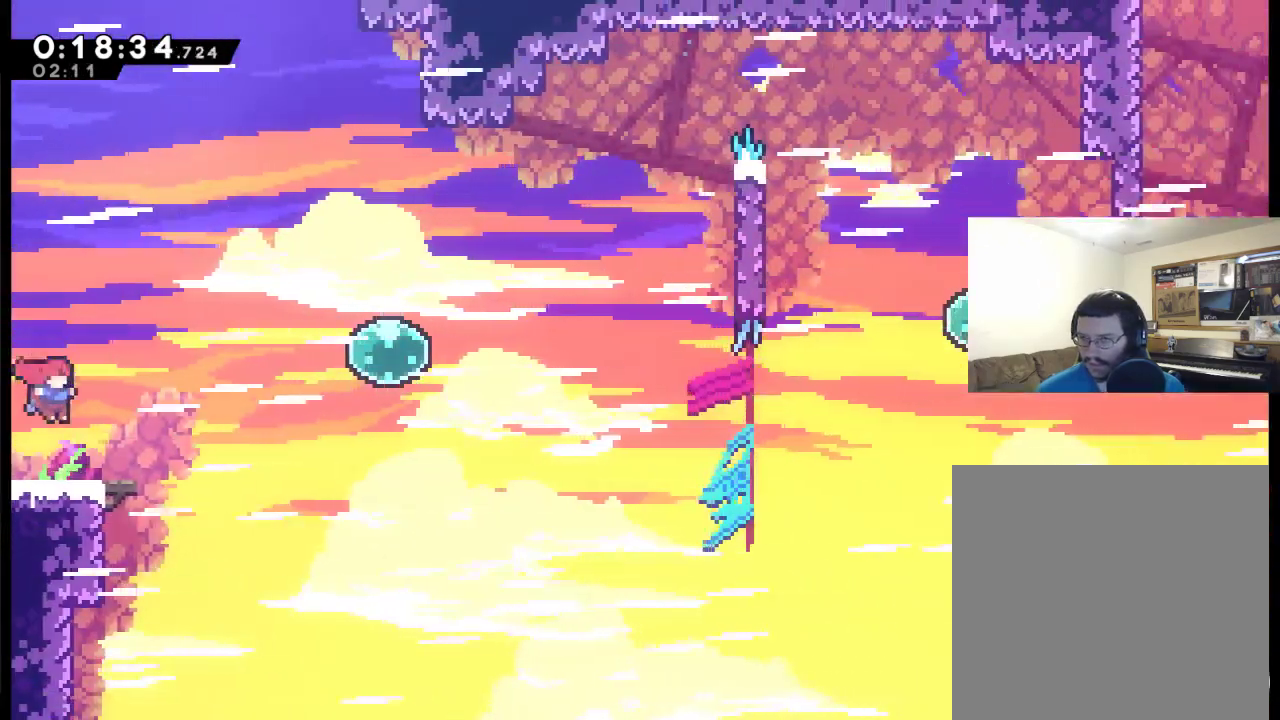
{"buttons": ["A", "DPAD_RIGHT"], "left_stick": "center", "right_stick": "center", "events": [[283, "A", "down"]]}
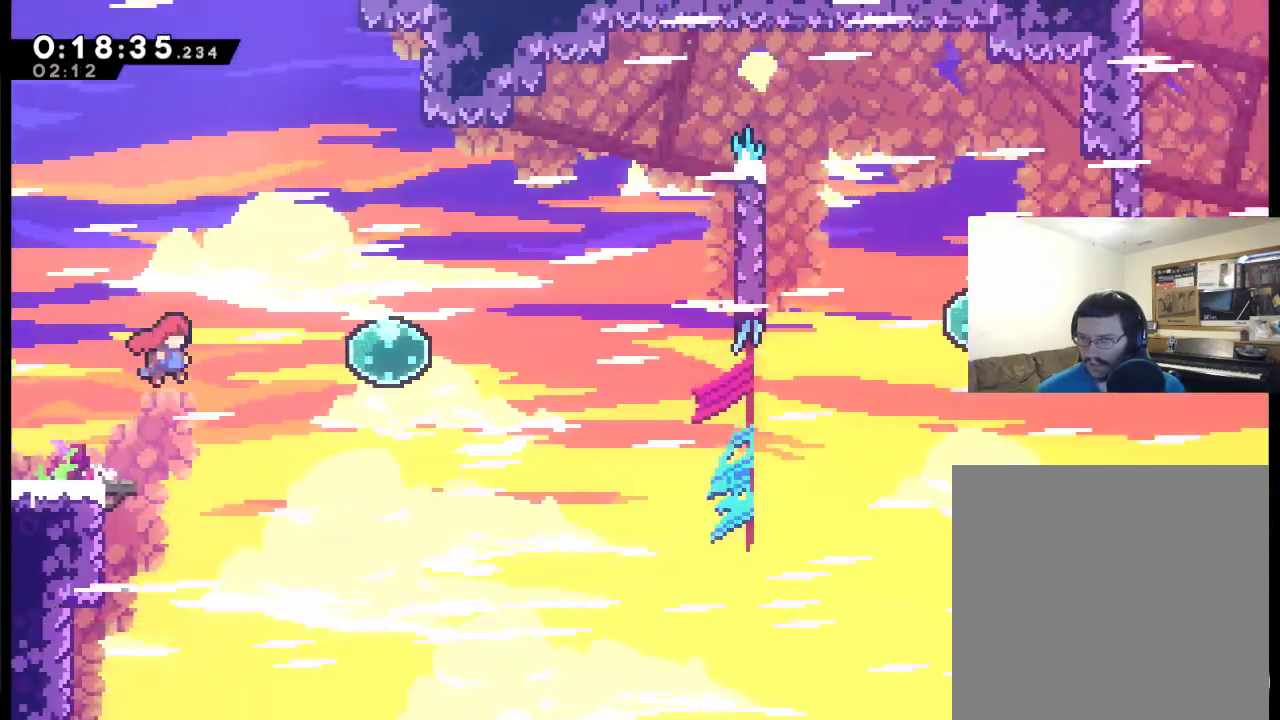
{"buttons": ["DPAD_RIGHT"], "left_stick": "center", "right_stick": "center", "events": [[117, "X", "down"], [183, "A", "up"], [283, "X", "up"]]}